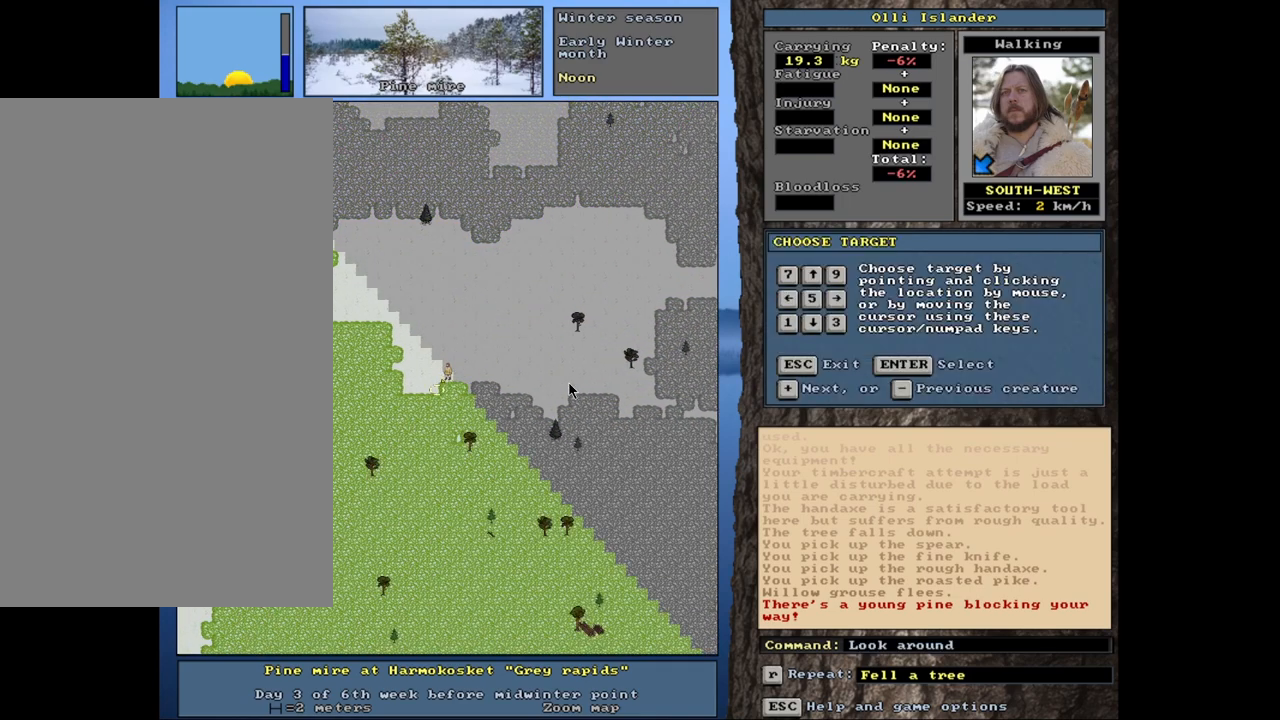
Gameplay with keyboard and mouse; each line is a JSON object with the keys and mouse buttons held at the frame after it. "events" lists presses ("down") and releases ("up") of ".", "/", "0", "1", "2", "3", "4", "5", "6", "7", "8", "9", "a", "alt_l", "alt_r", "b", "backslash", "backspace", "c", "caps_lock", "comma", "ctrl_l", "ctrl_r", "d", "down", "e", "equals", "escape", "f", "f1", "f10", "f11", "f12", "f2", "f3", "f4", "f5", "f6", "f7", "f8", "f9", "g", "h", "i", "j", "k", "l", "lbracket", "left", "m", "minus", "n", "num0", "num1", "num2", "num3", "num4", "num5", "num6", "num7", "num8", "num9", "o", "p", "q", "quote", "r", "rbracket", "return", "right", "s", "semicolon", "shift_l", "shift_r", "space", "super", "t", "tab", "tilde", "u", "up", "v", "w", "x", "y", "z", "mouse_left", "mouse_wheel", "mouse_right", "mouse_mb4" and "mouse_mb5" between this image and that frame as [ms after this image, input, new state], when the widget could be followed in between. "mouse_left", "mouse_wheel", "mouse_right", "mouse_mb4", "mouse_mb5" = the "left", "wheel", "right", "mb4", "mb5" buttons of the "mouse" list. No other keys are recorded. "wheel" means that the mouse wheel is clicked or scrolled. Mouse movement is not recorded. Not read: other_keys.
{"keys": [], "mouse": [], "events": []}
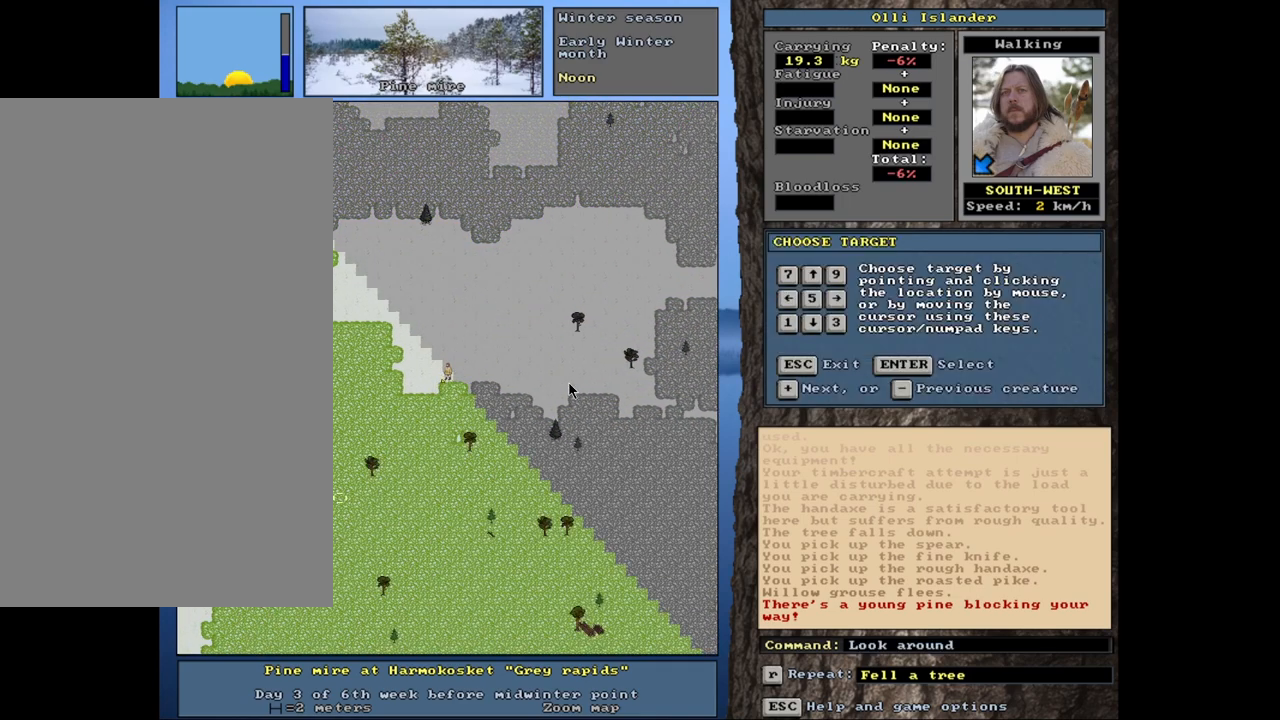
{"keys": [], "mouse": [], "events": []}
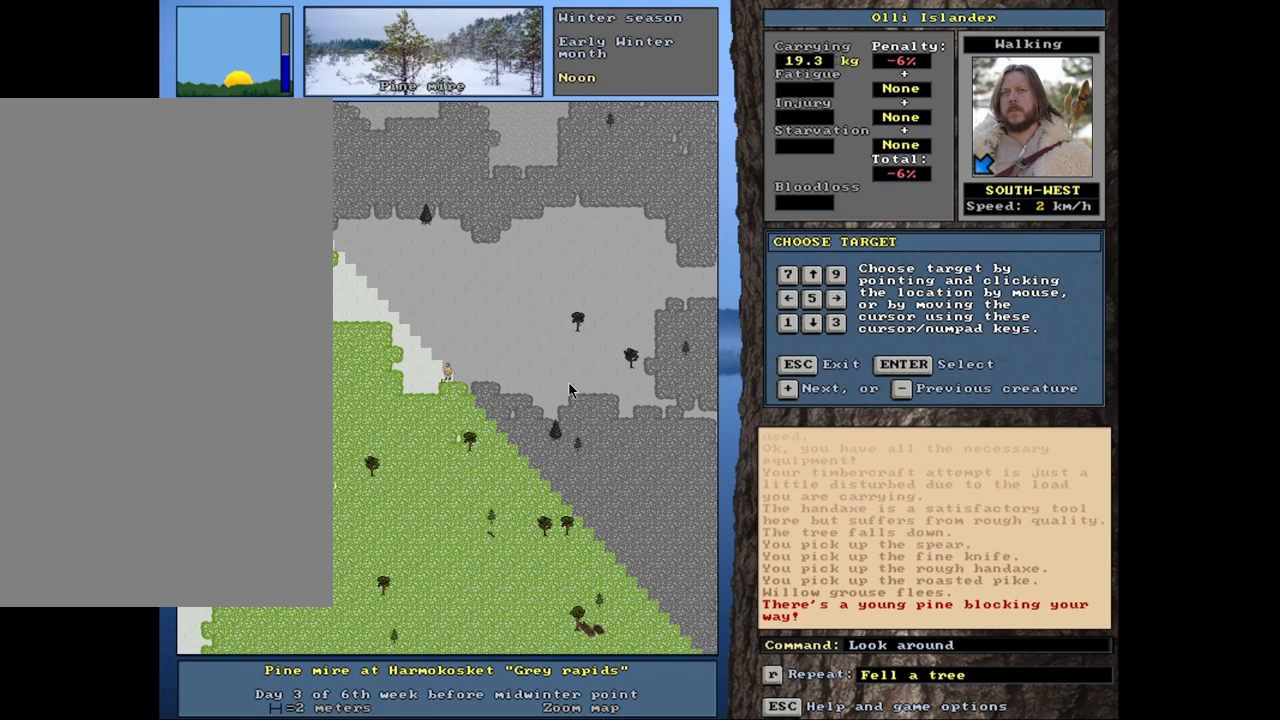
{"keys": [], "mouse": [], "events": []}
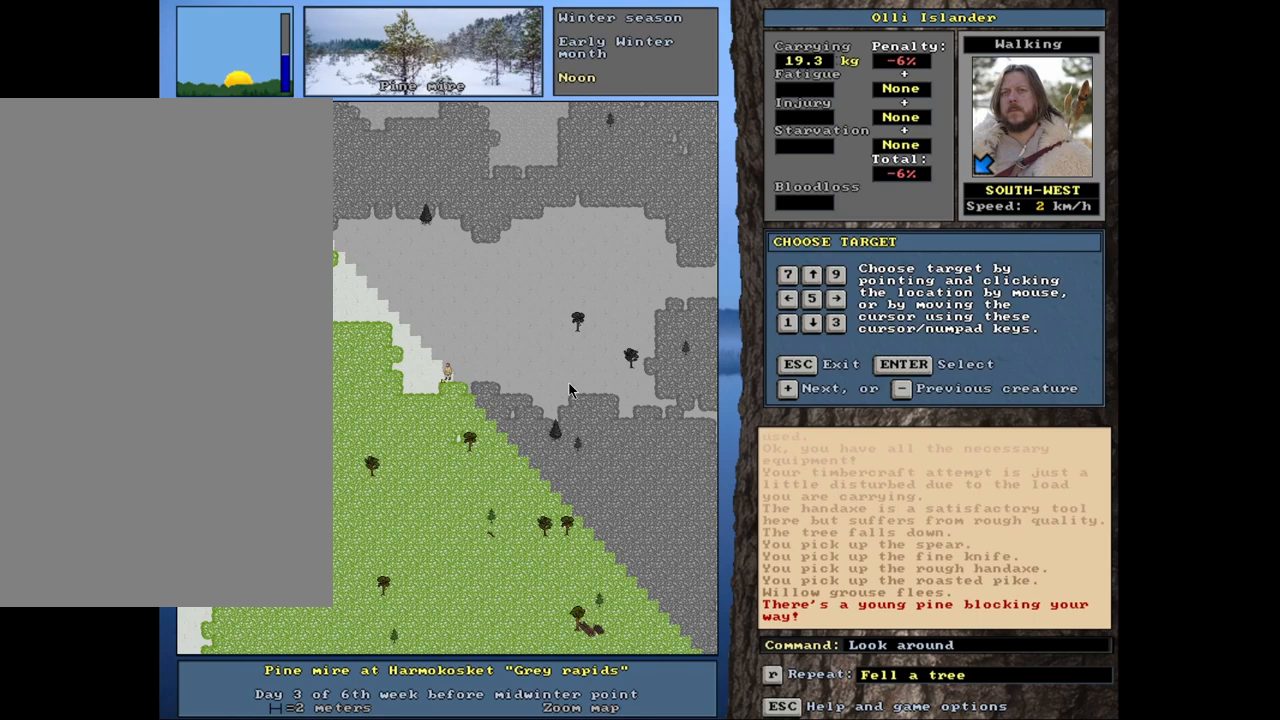
{"keys": [], "mouse": [], "events": []}
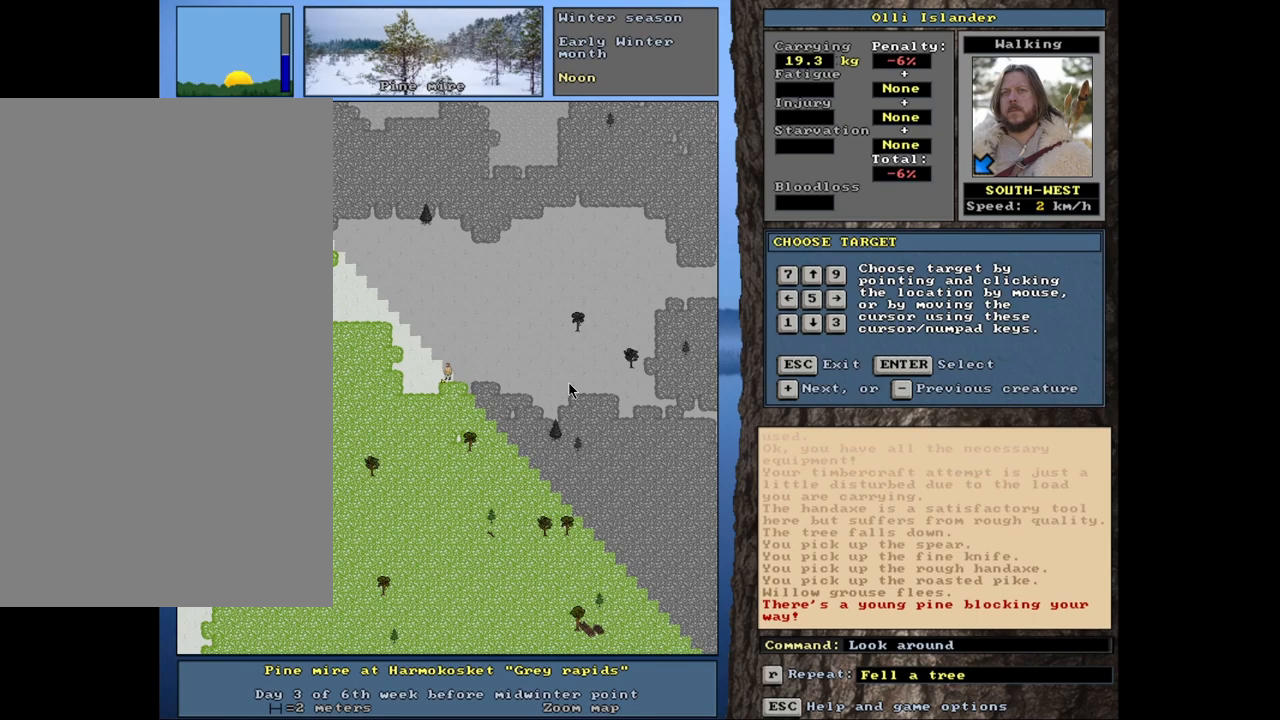
{"keys": [], "mouse": [], "events": []}
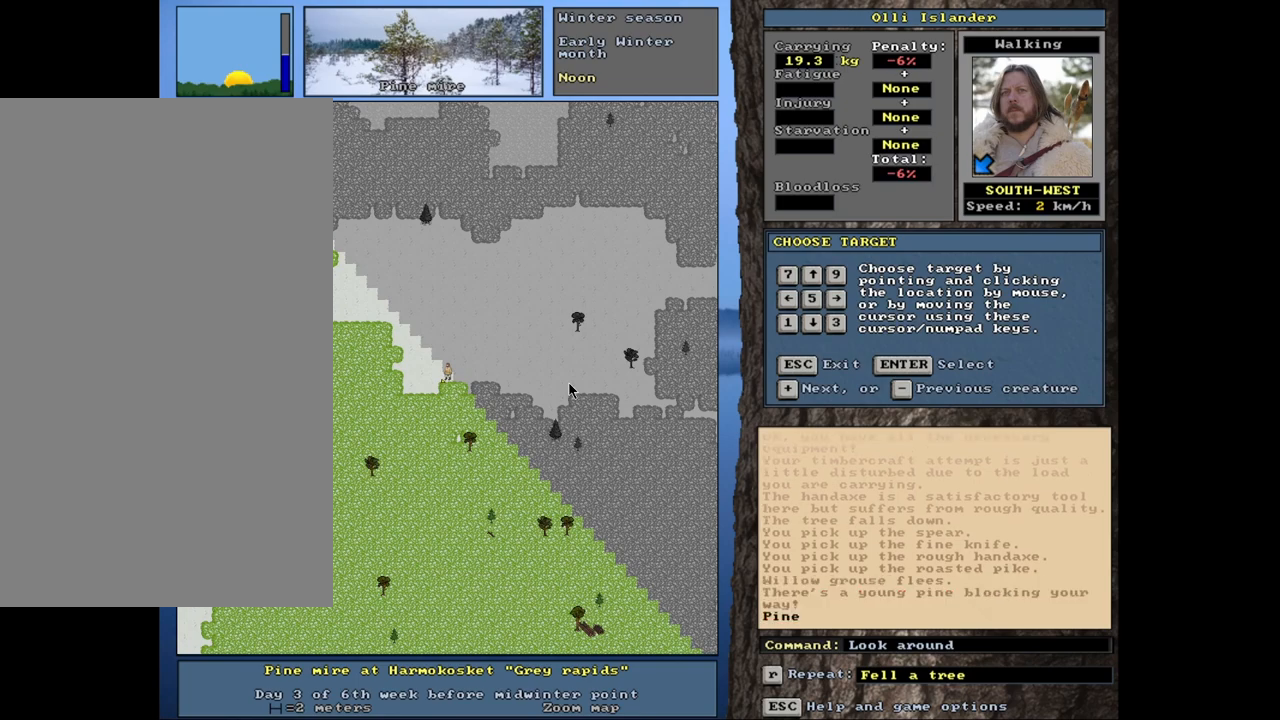
{"keys": ["escape"], "mouse": [], "events": [[433, "escape", "down"]]}
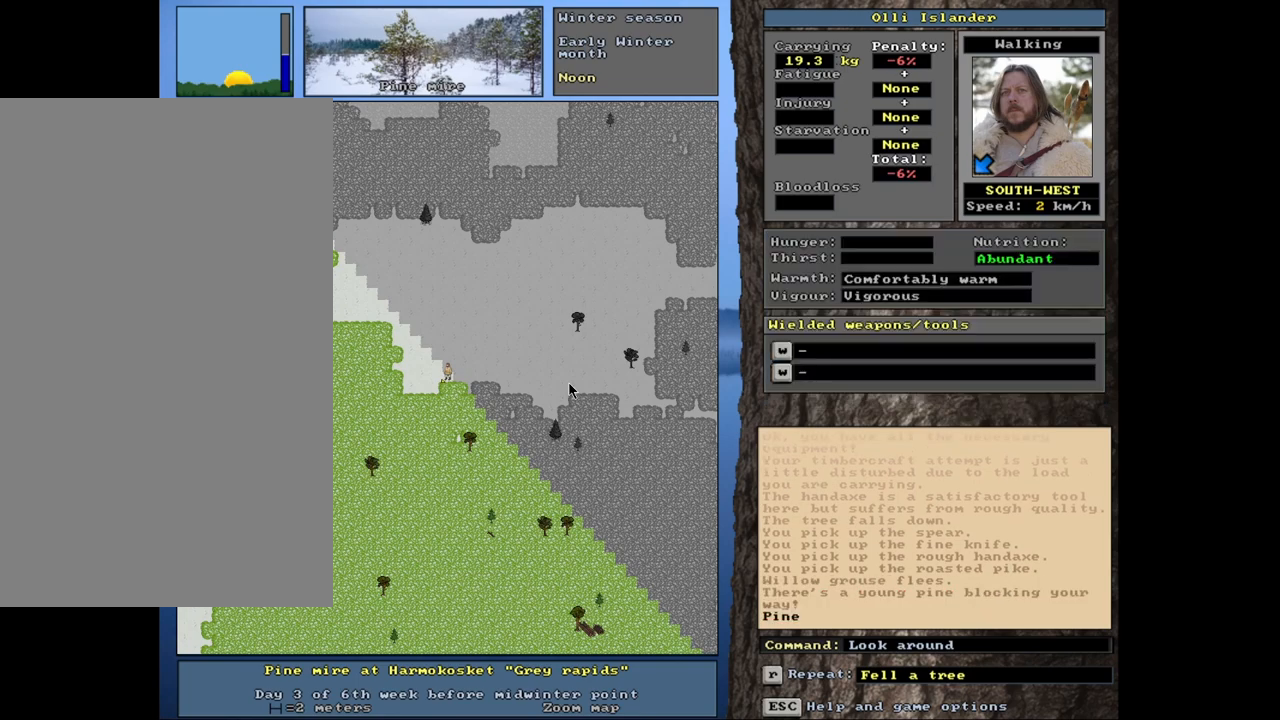
{"keys": [], "mouse": [], "events": [[17, "escape", "up"]]}
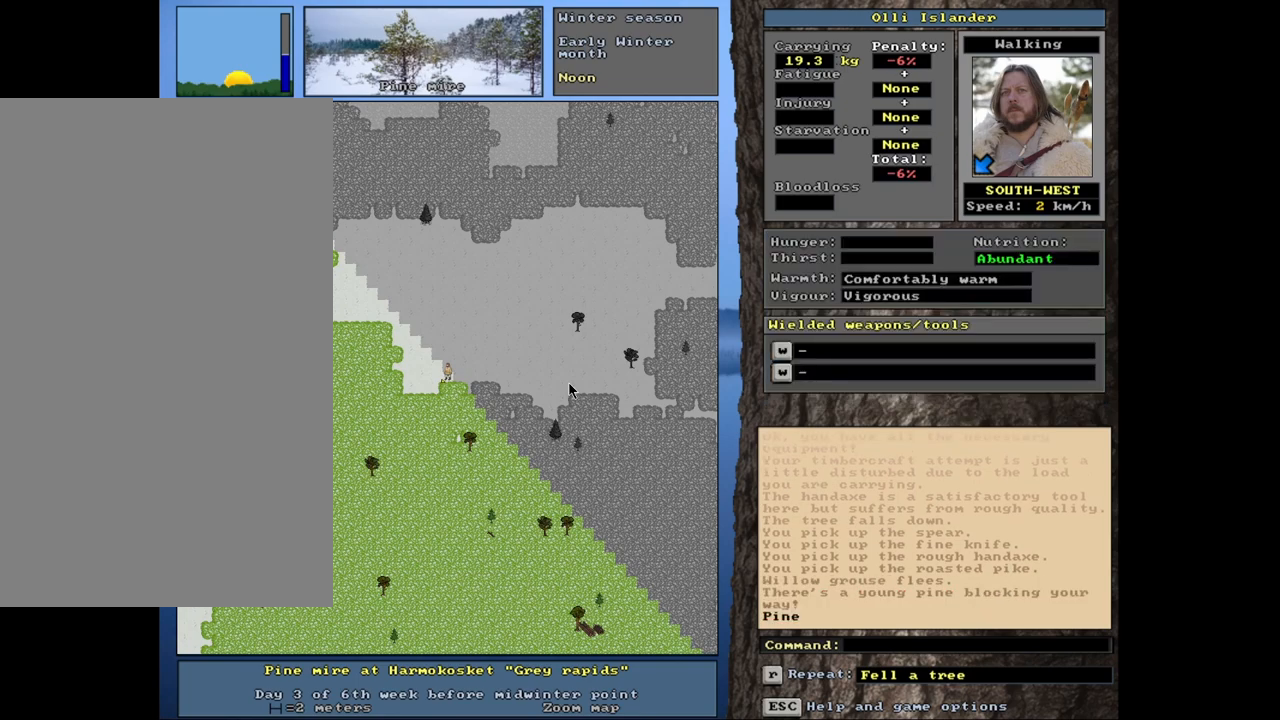
{"keys": ["ctrl_l"], "mouse": [], "events": [[150, "ctrl_l", "down"]]}
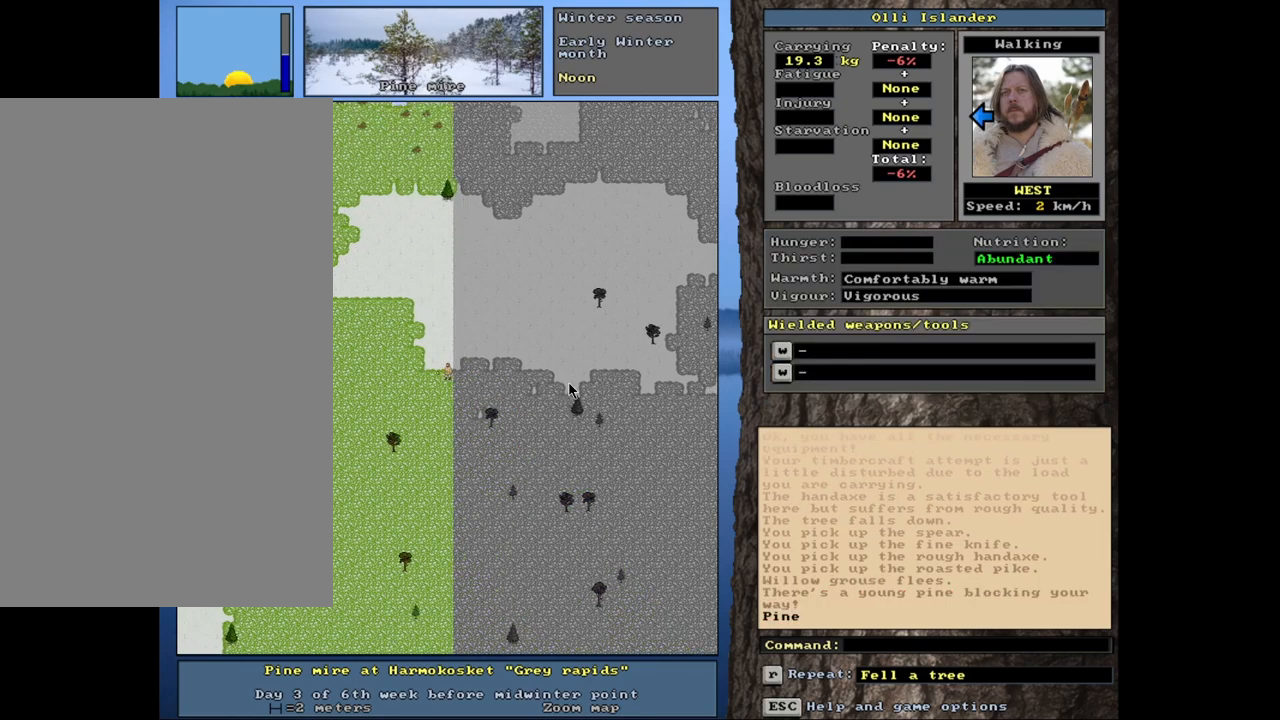
{"keys": ["ctrl_l"], "mouse": [], "events": []}
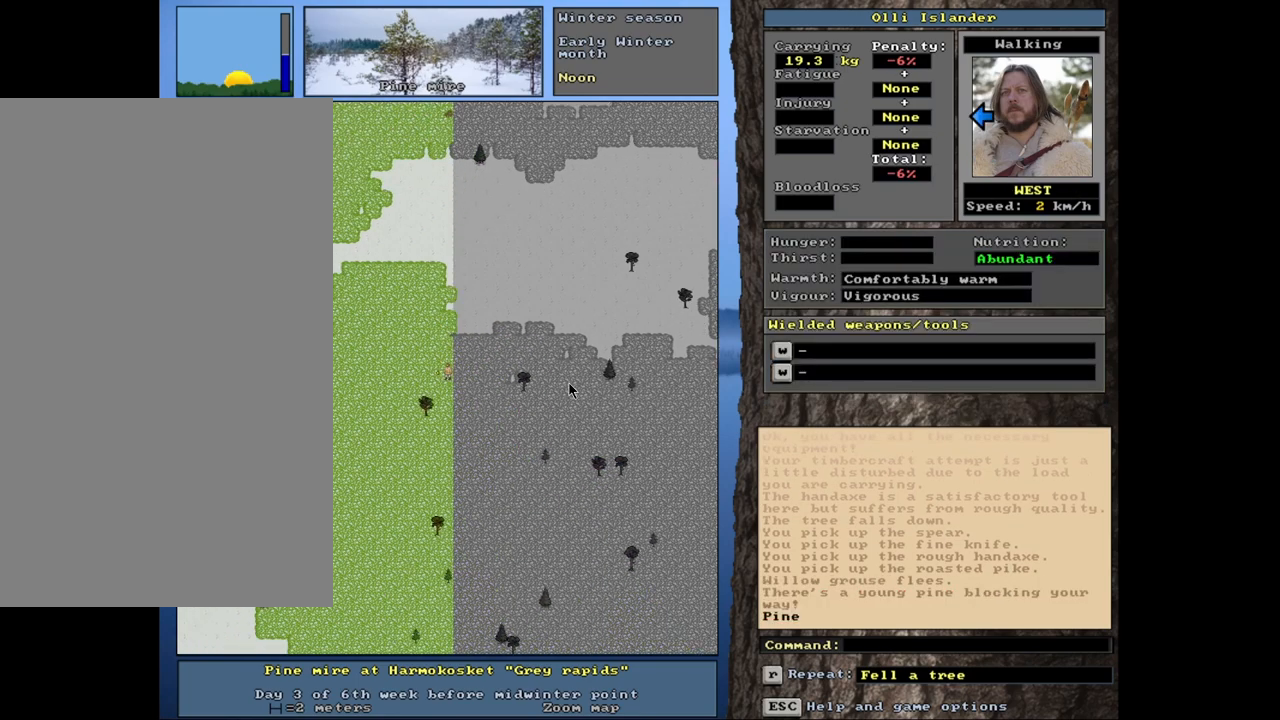
{"keys": ["ctrl_l"], "mouse": [], "events": []}
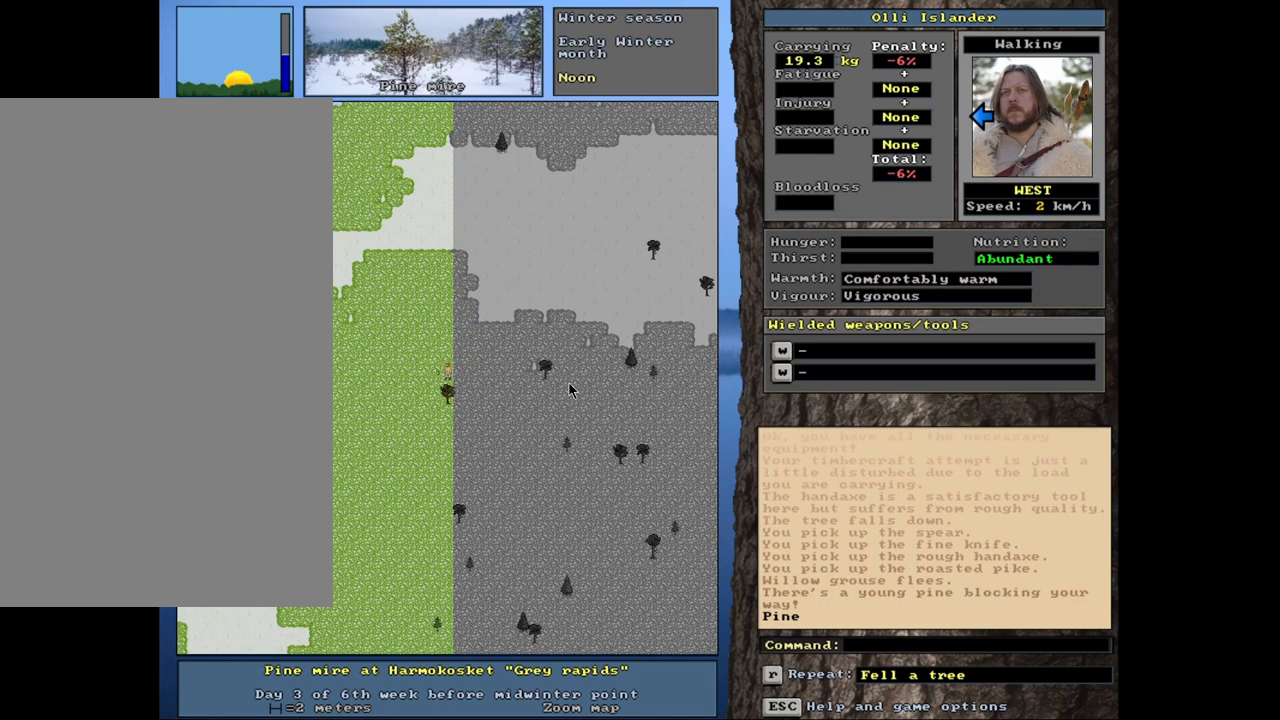
{"keys": ["ctrl_l"], "mouse": [], "events": []}
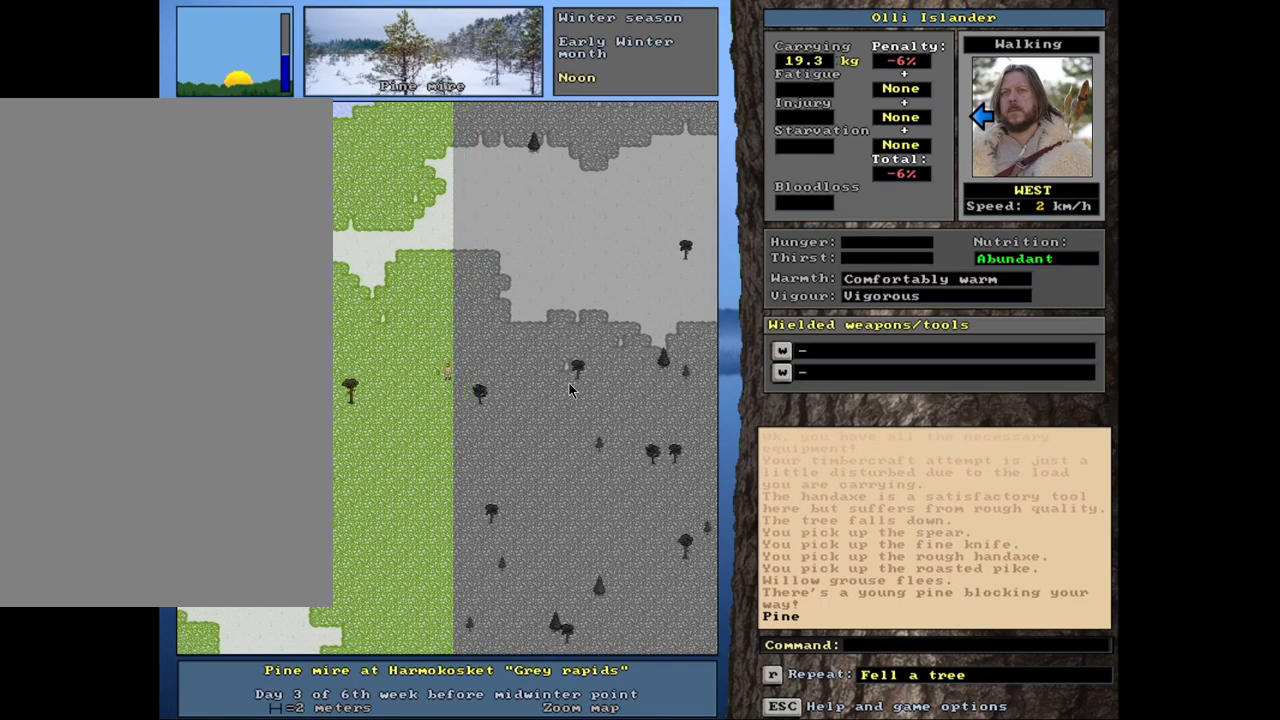
{"keys": ["ctrl_l"], "mouse": [], "events": []}
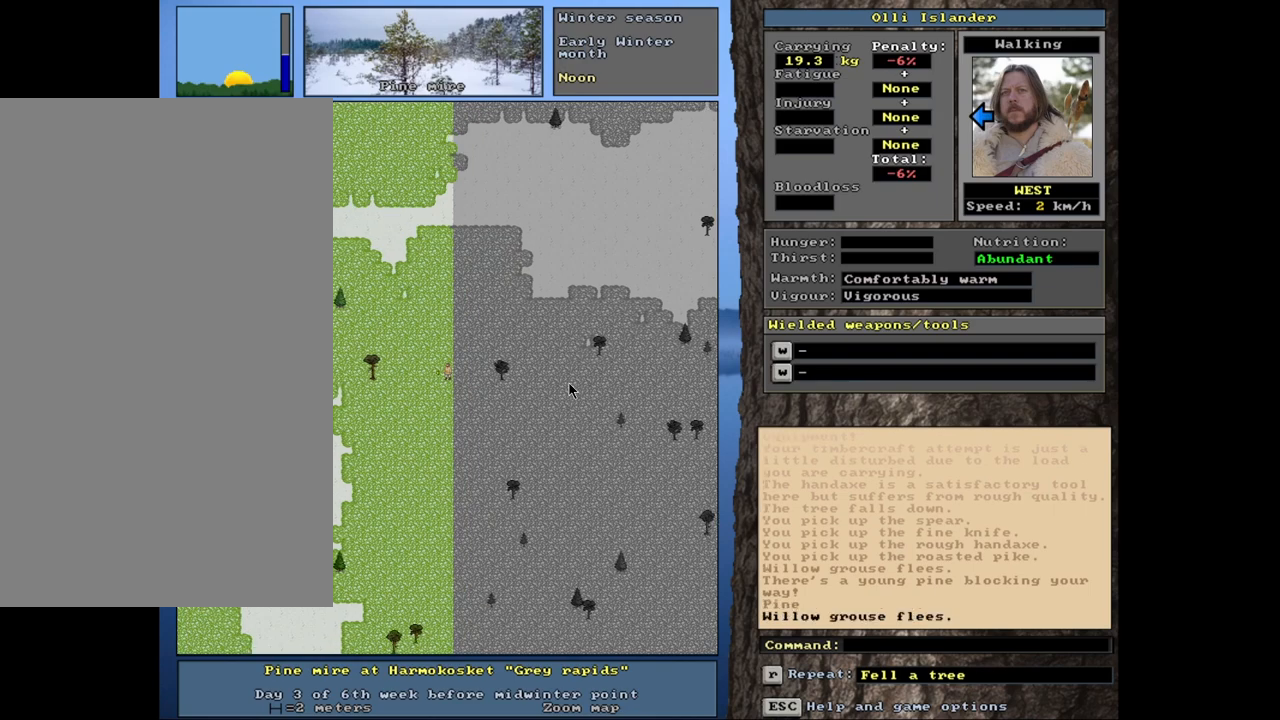
{"keys": ["ctrl_l"], "mouse": [], "events": []}
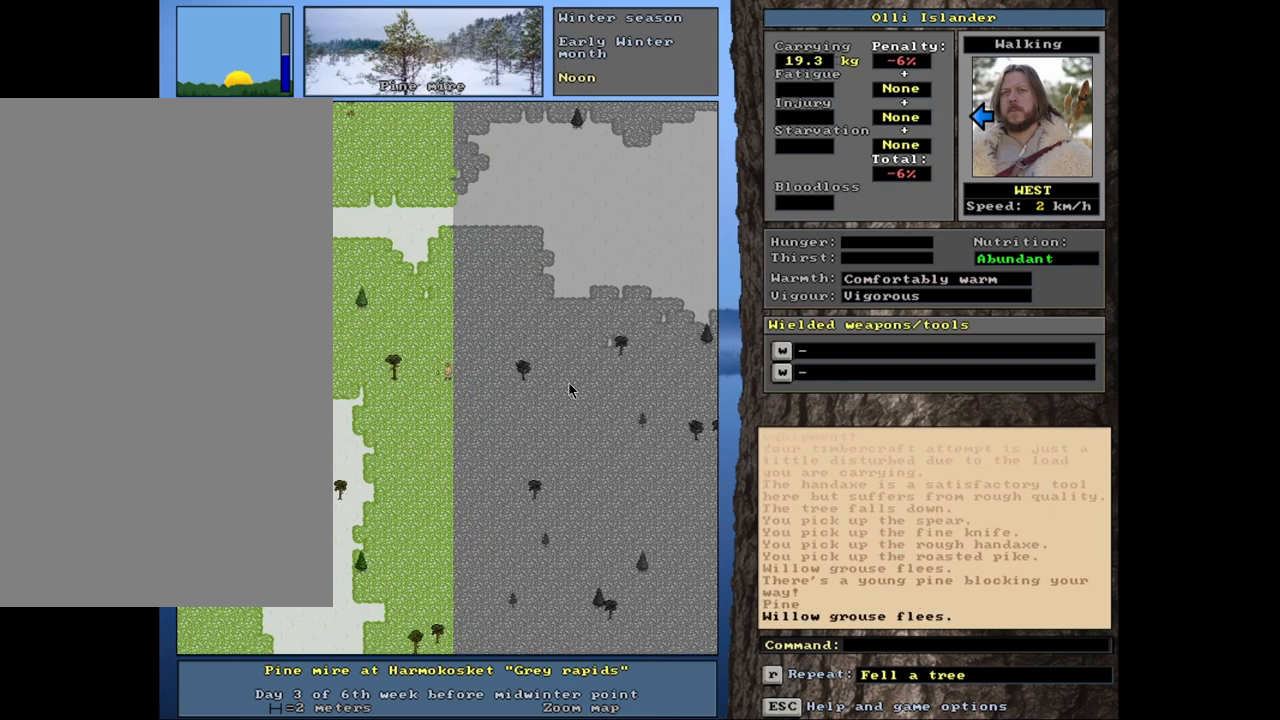
{"keys": ["ctrl_l"], "mouse": [], "events": []}
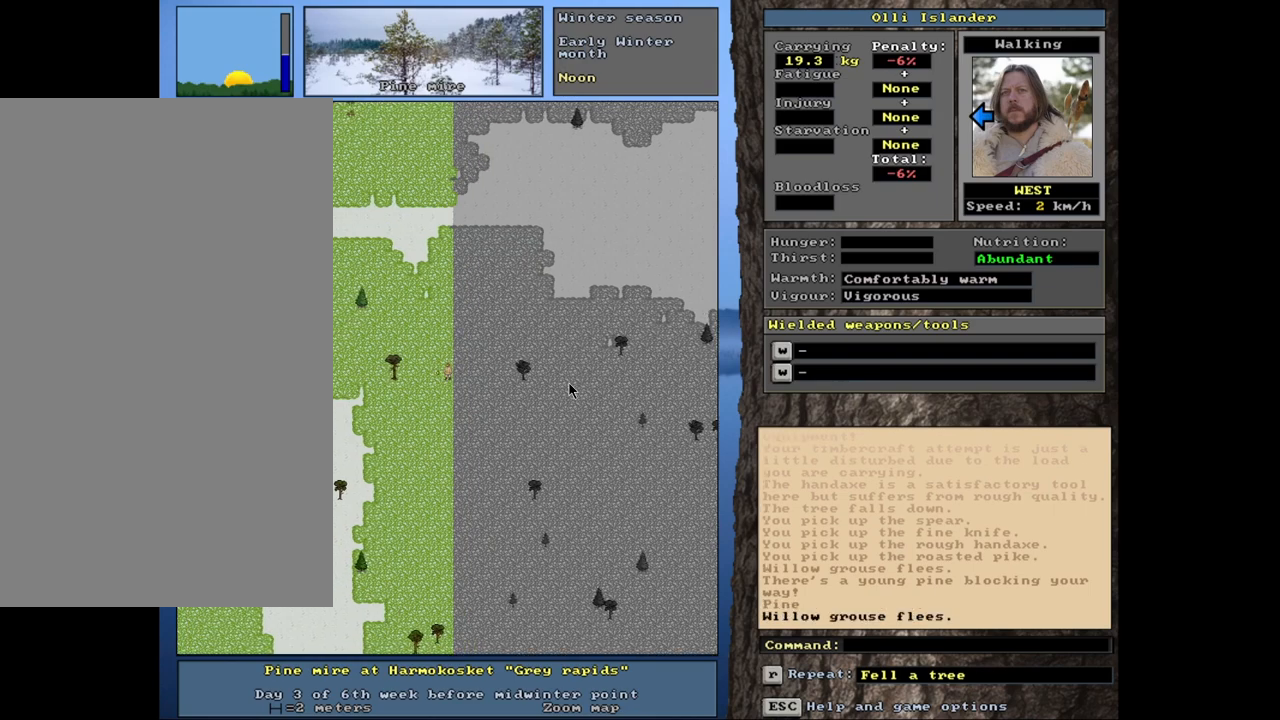
{"keys": ["ctrl_l"], "mouse": [], "events": []}
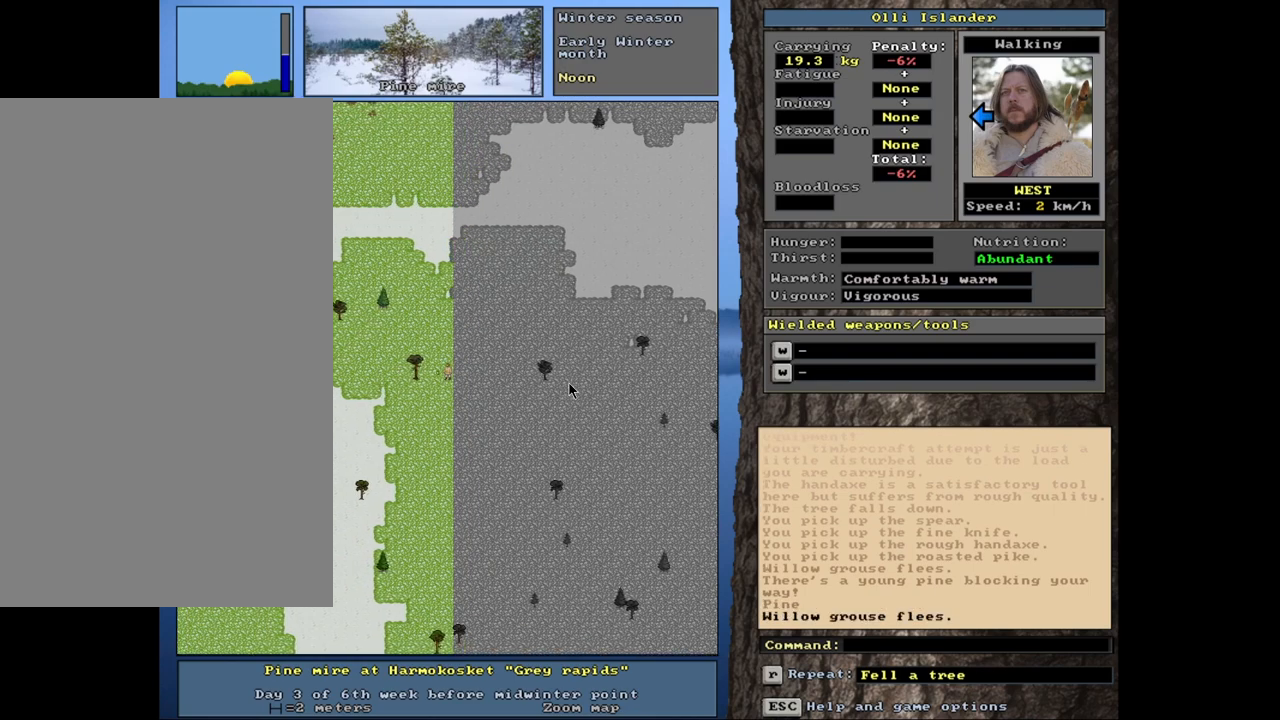
{"keys": ["ctrl_l"], "mouse": [], "events": []}
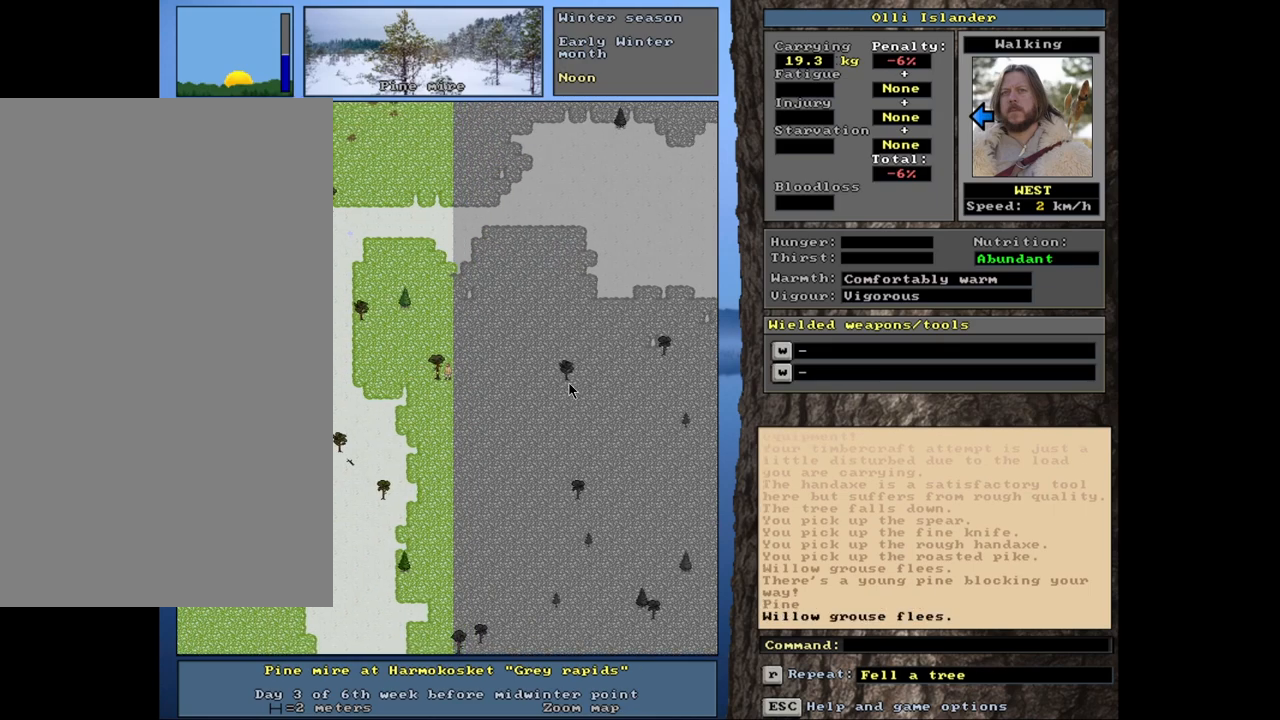
{"keys": [], "mouse": [], "events": [[450, "ctrl_l", "up"]]}
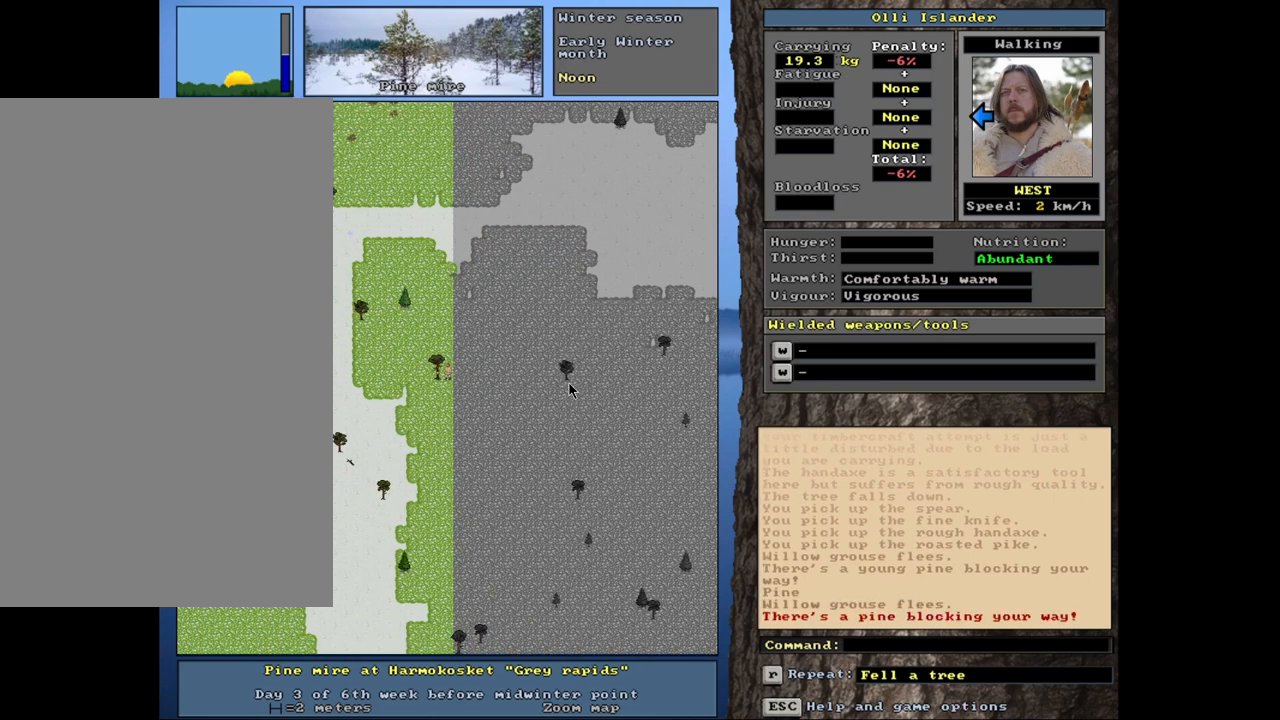
{"keys": [], "mouse": [], "events": [[367, "d", "down"], [483, "d", "up"]]}
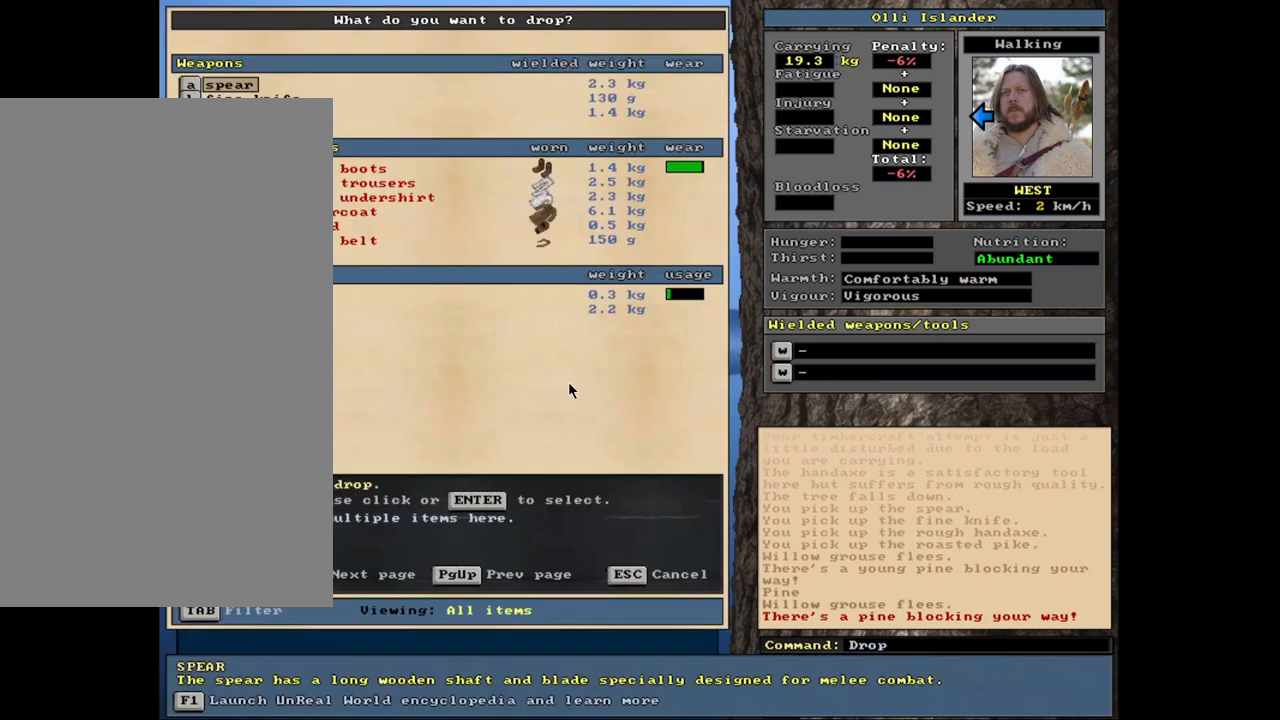
{"keys": ["space"], "mouse": [], "events": [[100, "shift_l", "down"], [167, "equals", "down"], [250, "equals", "up"], [250, "shift_l", "up"], [467, "space", "down"]]}
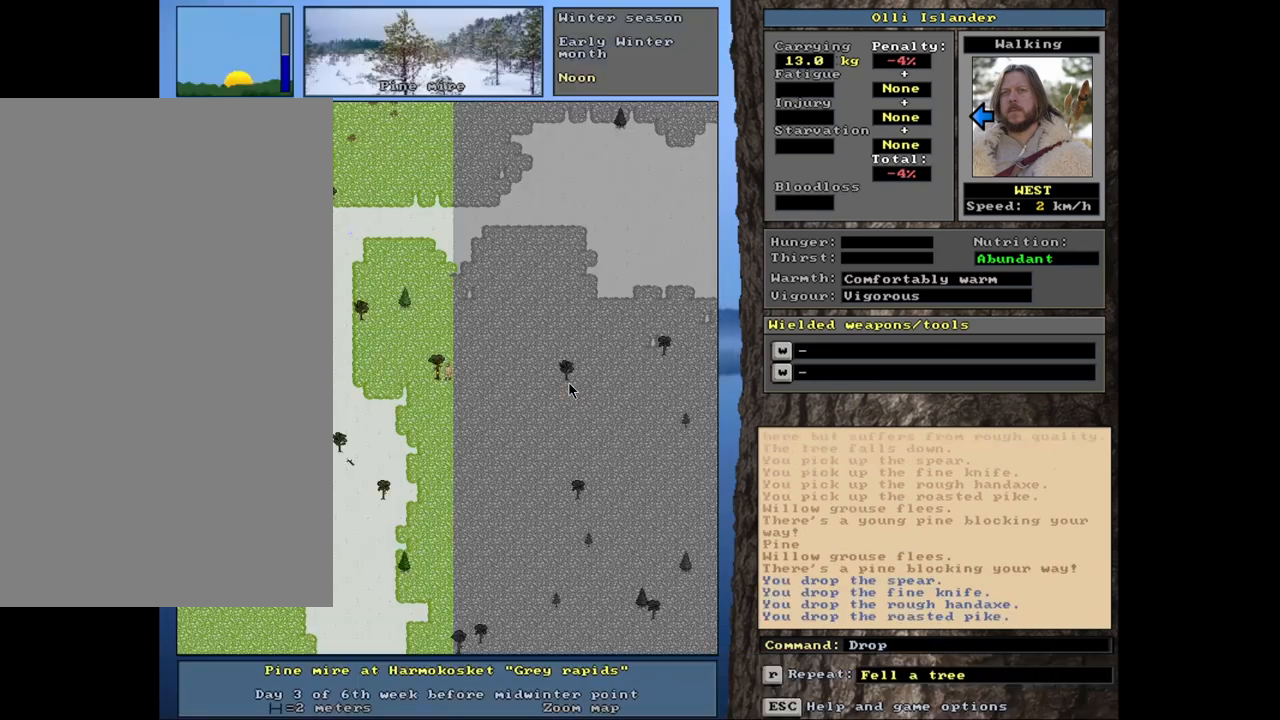
{"keys": [], "mouse": [], "events": [[67, "space", "up"]]}
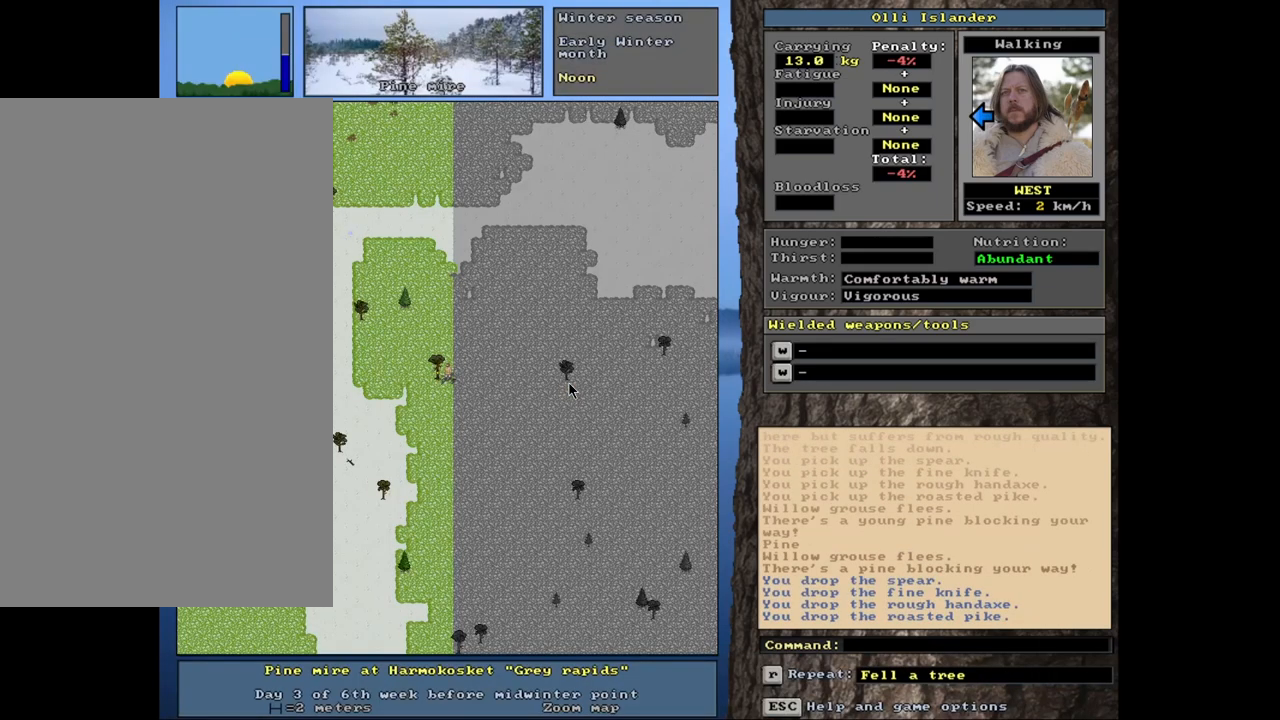
{"keys": ["alt_l"], "mouse": [], "events": [[67, "alt_l", "down"]]}
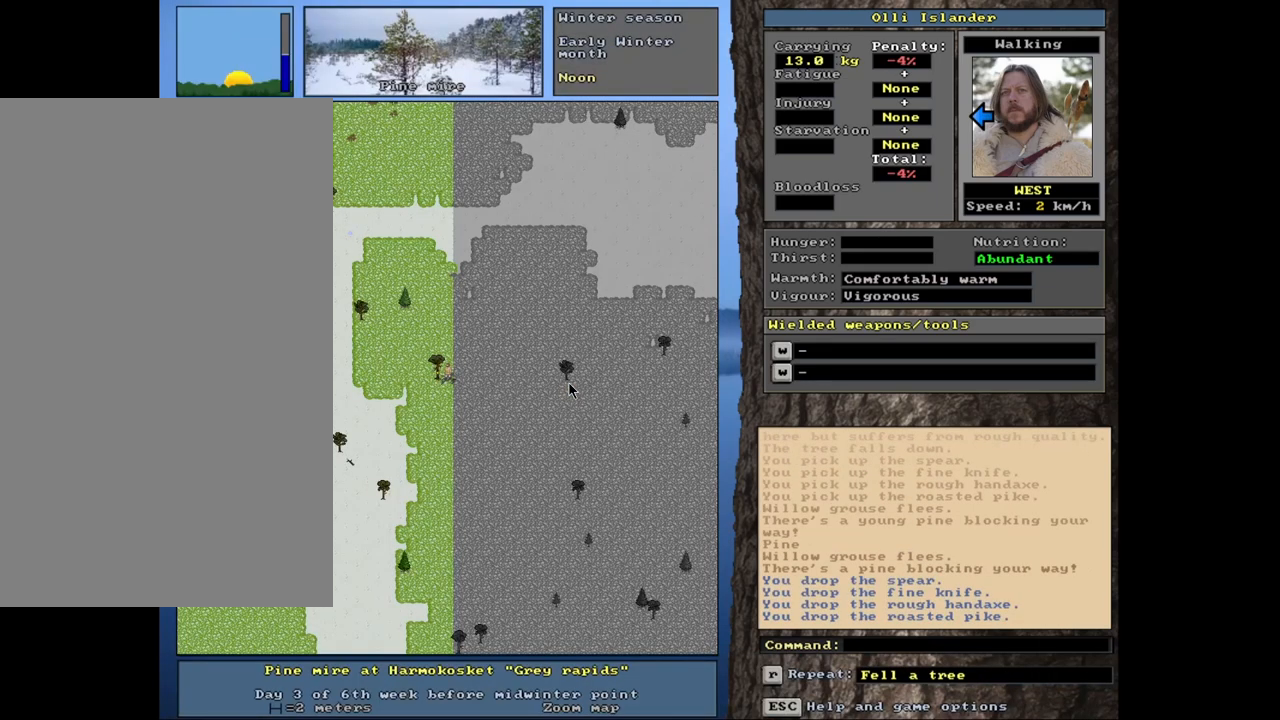
{"keys": ["alt_l"], "mouse": [], "events": []}
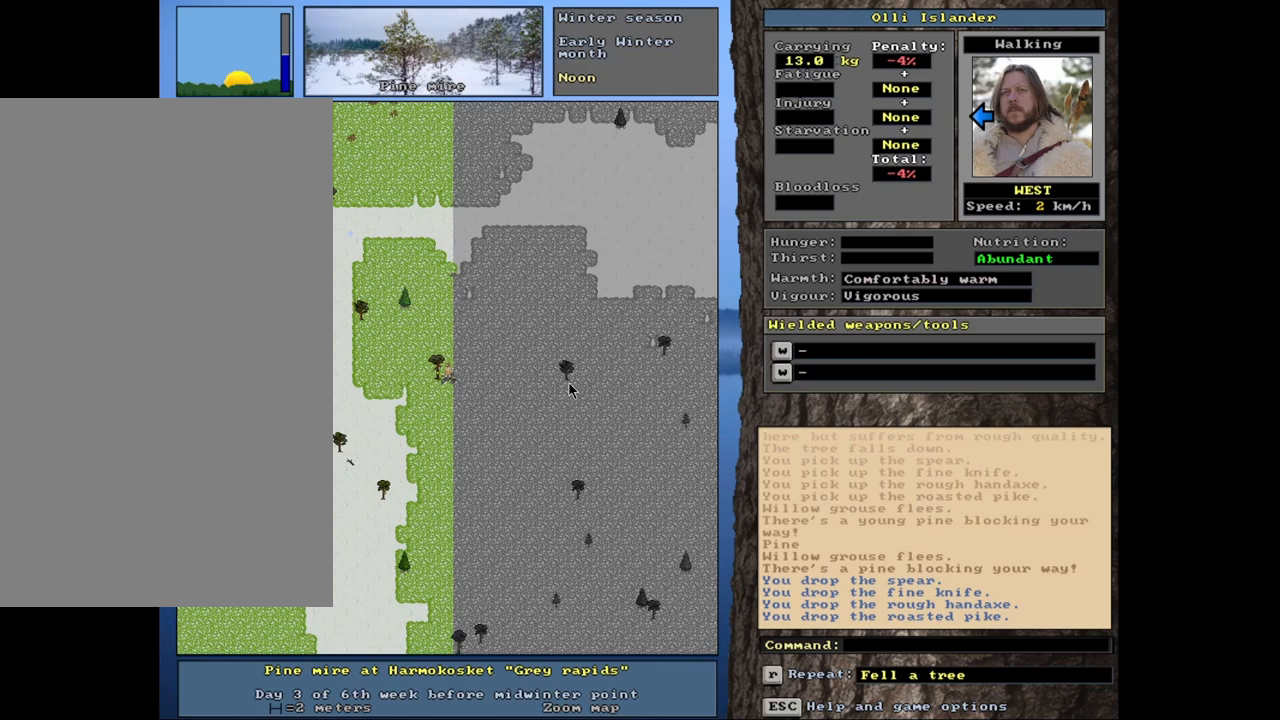
{"keys": ["alt_l"], "mouse": [], "events": []}
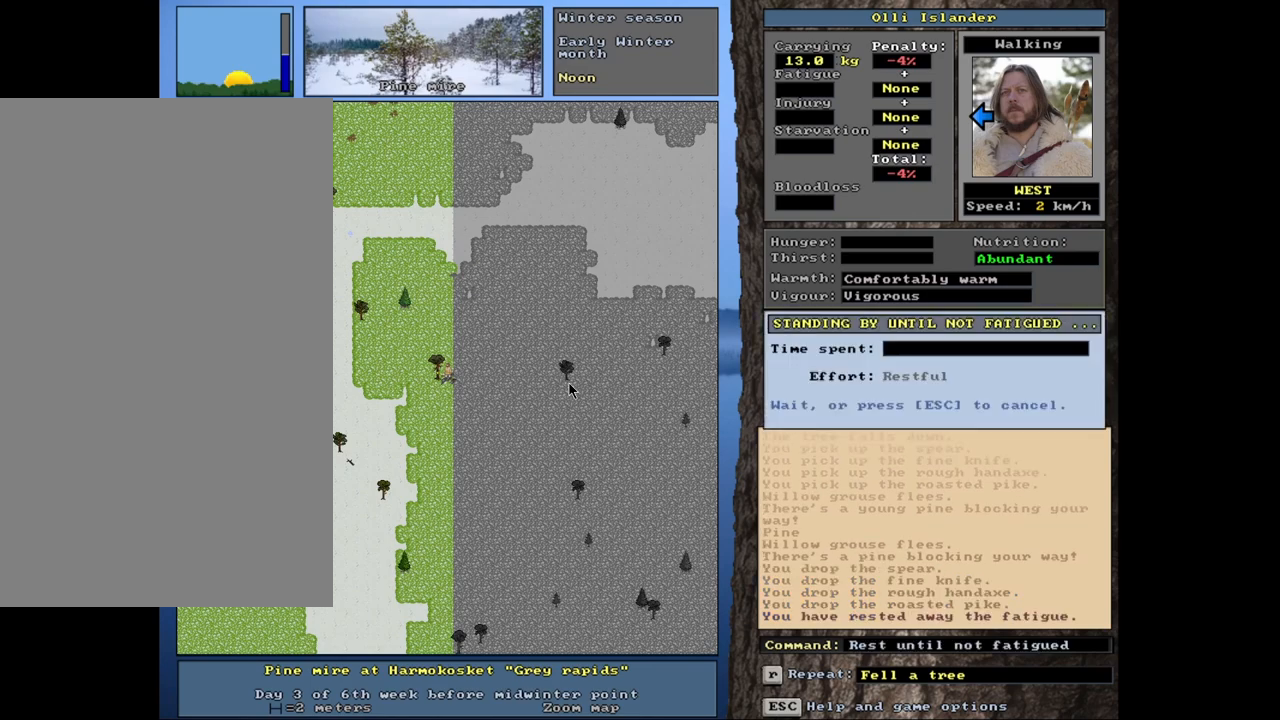
{"keys": ["alt_l"], "mouse": [], "events": []}
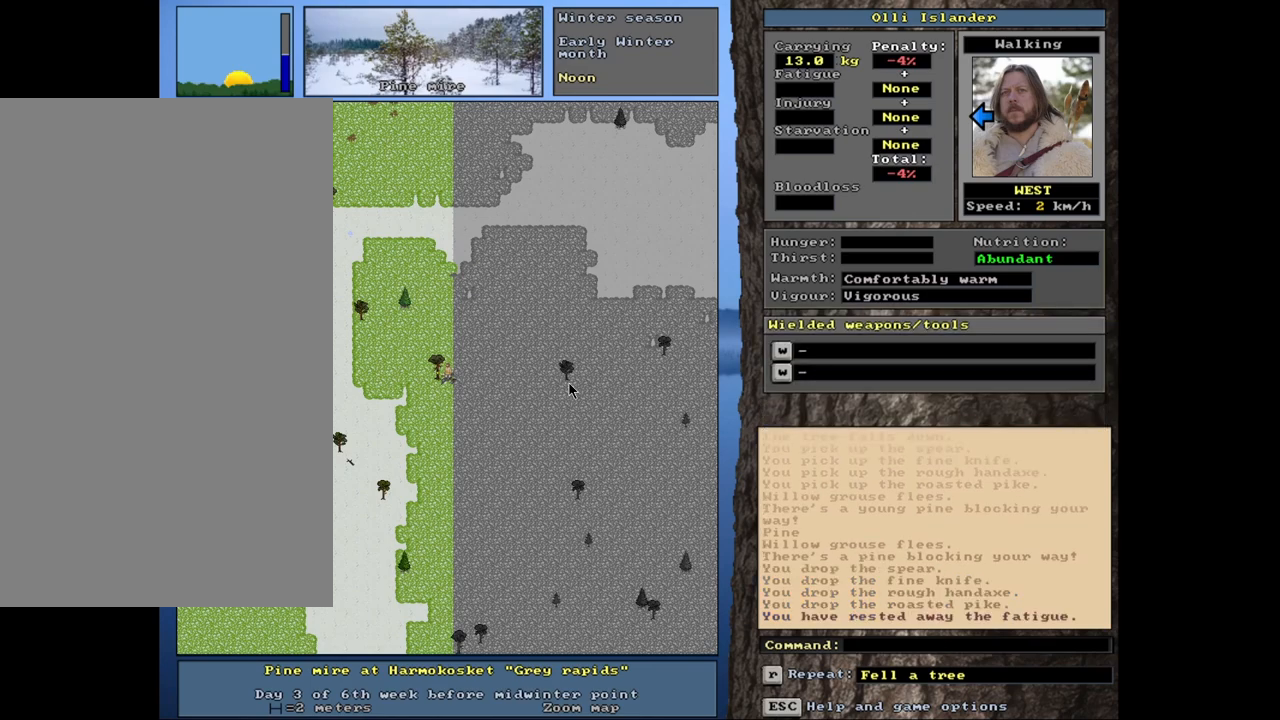
{"keys": [], "mouse": [], "events": [[83, "m", "down"], [200, "m", "up"], [317, "alt_l", "up"]]}
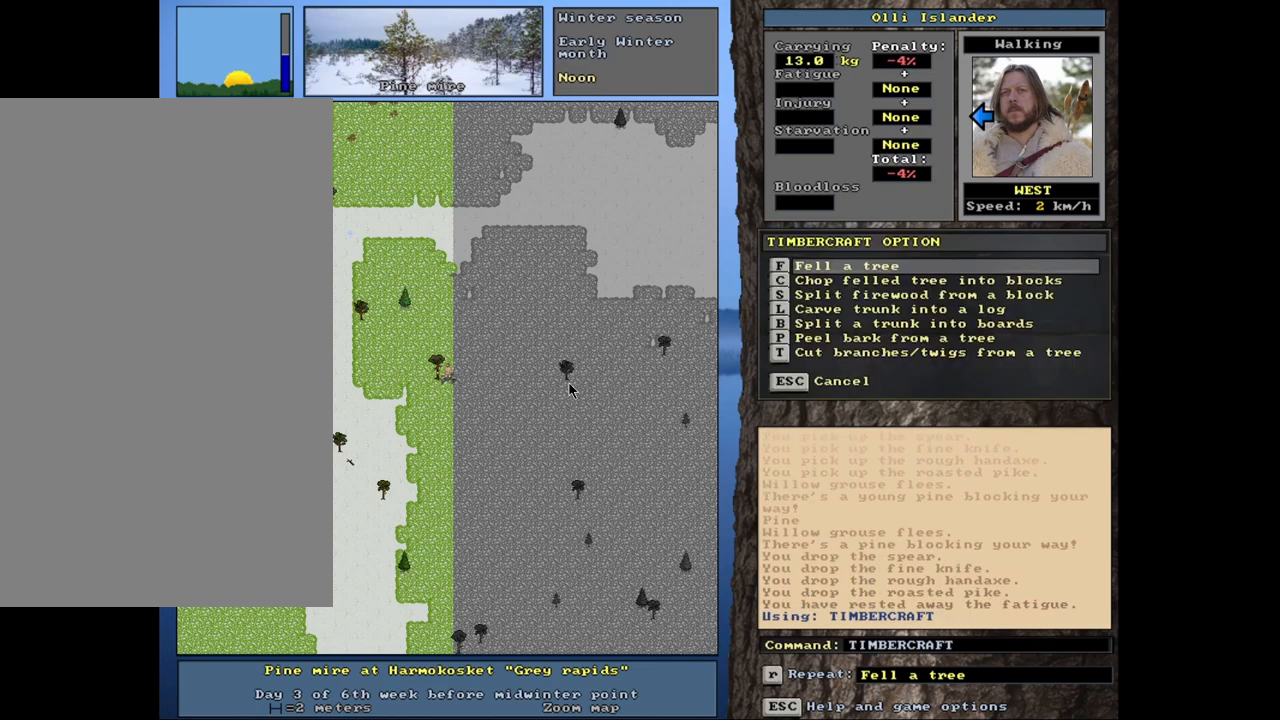
{"keys": [], "mouse": [], "events": [[317, "return", "down"], [383, "return", "up"]]}
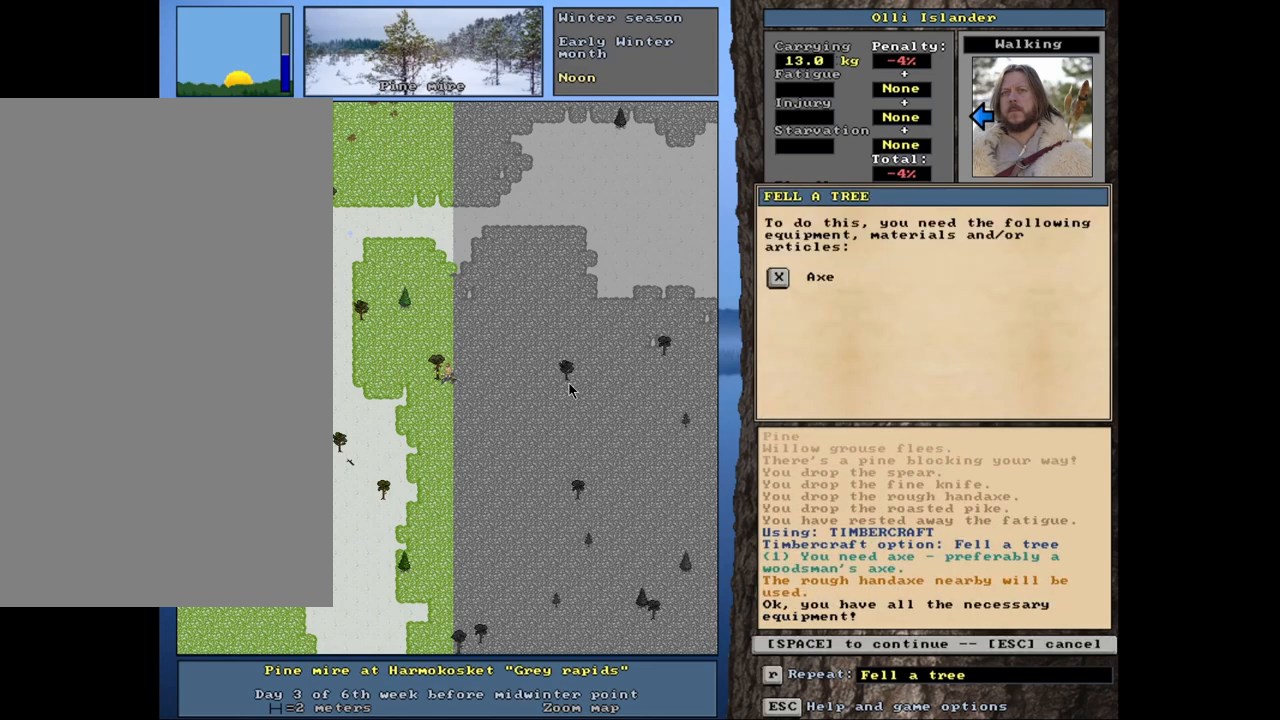
{"keys": [], "mouse": [], "events": []}
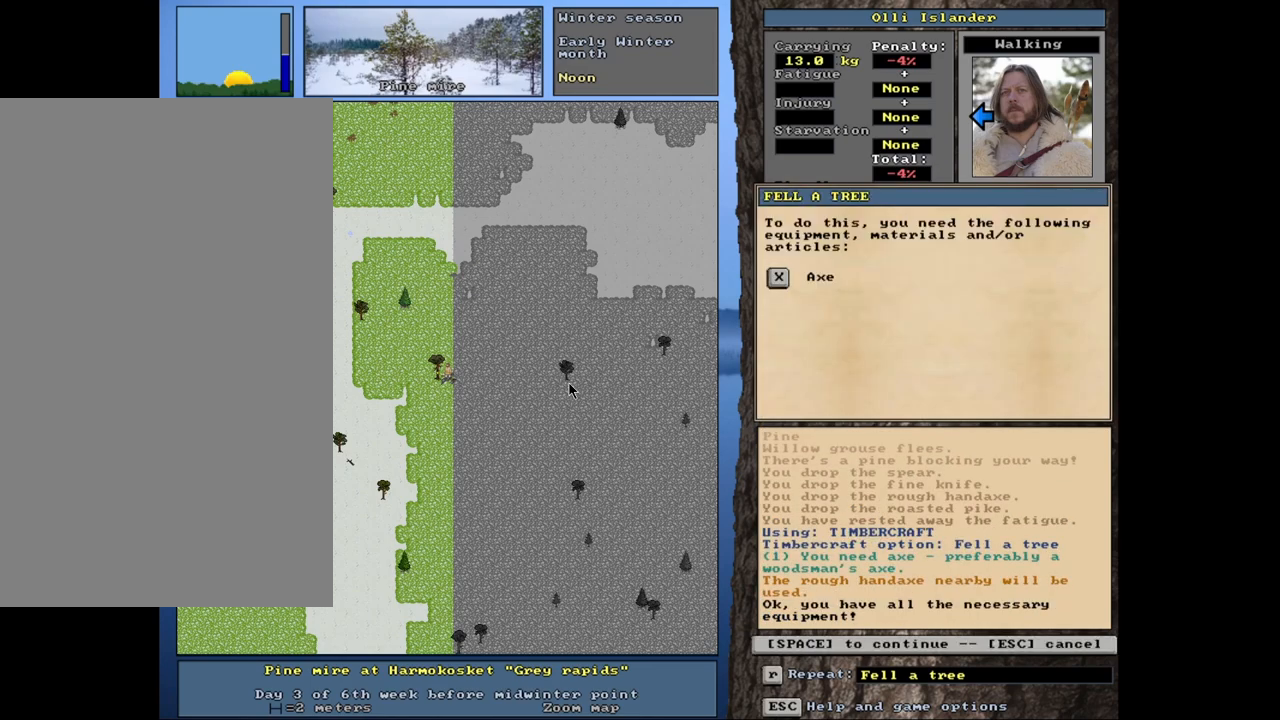
{"keys": [], "mouse": [], "events": [[83, "space", "down"], [150, "space", "up"]]}